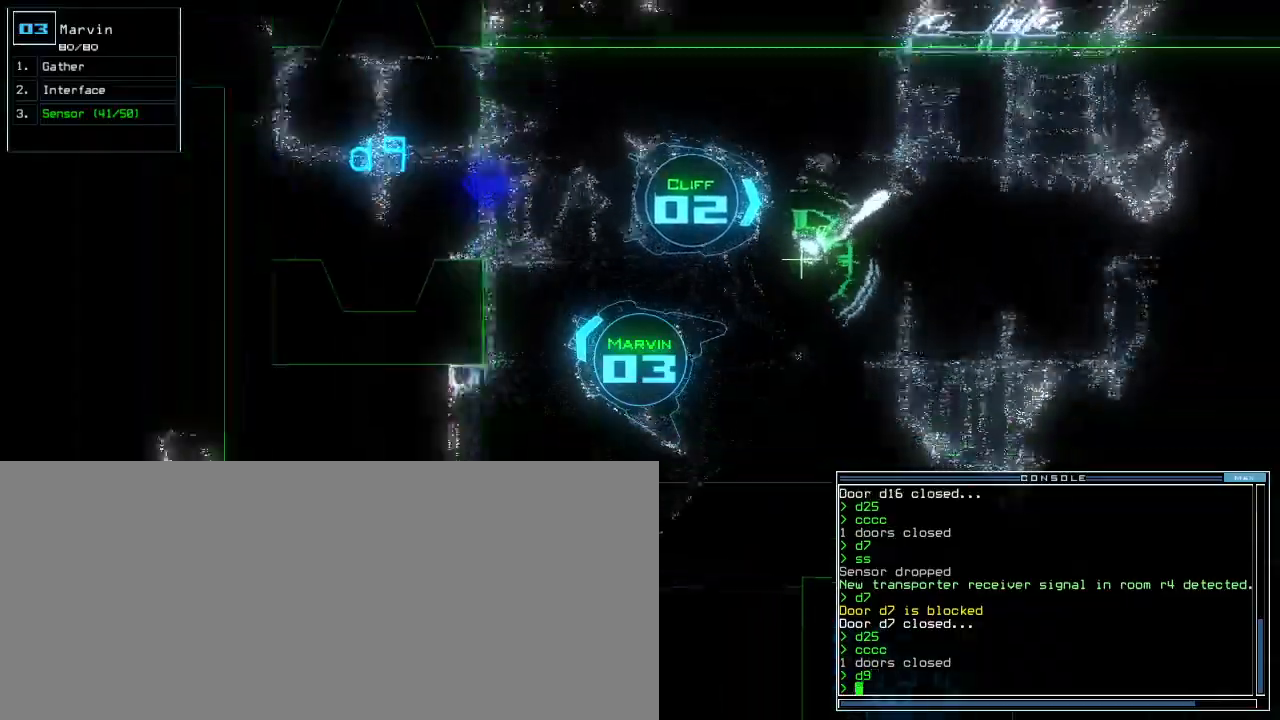
Gameplay with keyboard; each line is a JSON object with the keys held at the frame after it. "events" lists presses ("down") and releases ("up") of ".", "0", "1", "2", "3", "4", "5", "6", "7", "8", "9", "a", "b", "backspace", "c", "caps_lock", "comma", "ctrl_l", "ctrl_r", "d", "down", "e", "equals", "escape", "f", "f8", "g", "h", "i", "j", "k", "l", "left", "m", "minus", "n", "o", "p", "q", "quote", "r", "return", "right", "s", "semicolon", "shift_l", "shift_r", "space", "t", "tab", "tilde", "u", "up", "v", "w", "x", "y" and "z" between this image and that frame as [ms after this image, input, new state], when the widget could be followed in between. No other keys are recorded. Mouse input is not recorded. Not read: other_keys.
{"keys": ["up"], "events": [[133, "right", "down"], [333, "d", "down"], [350, "d", "up"], [400, "right", "up"], [433, "d", "down"], [500, "d", "up"]]}
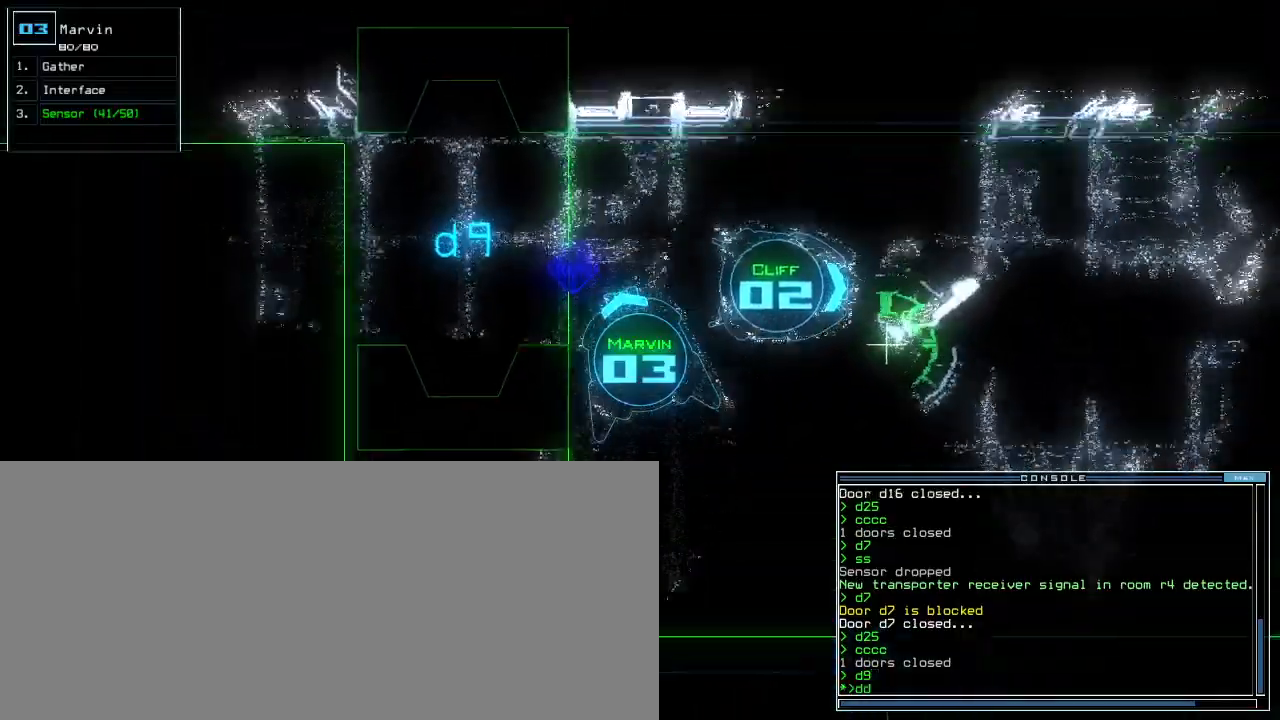
{"keys": ["left", "up"], "events": [[17, "space", "down"], [117, "a", "down"], [183, "space", "up"], [217, "a", "up"], [300, "left", "down"], [367, "1", "down"], [450, "1", "up"]]}
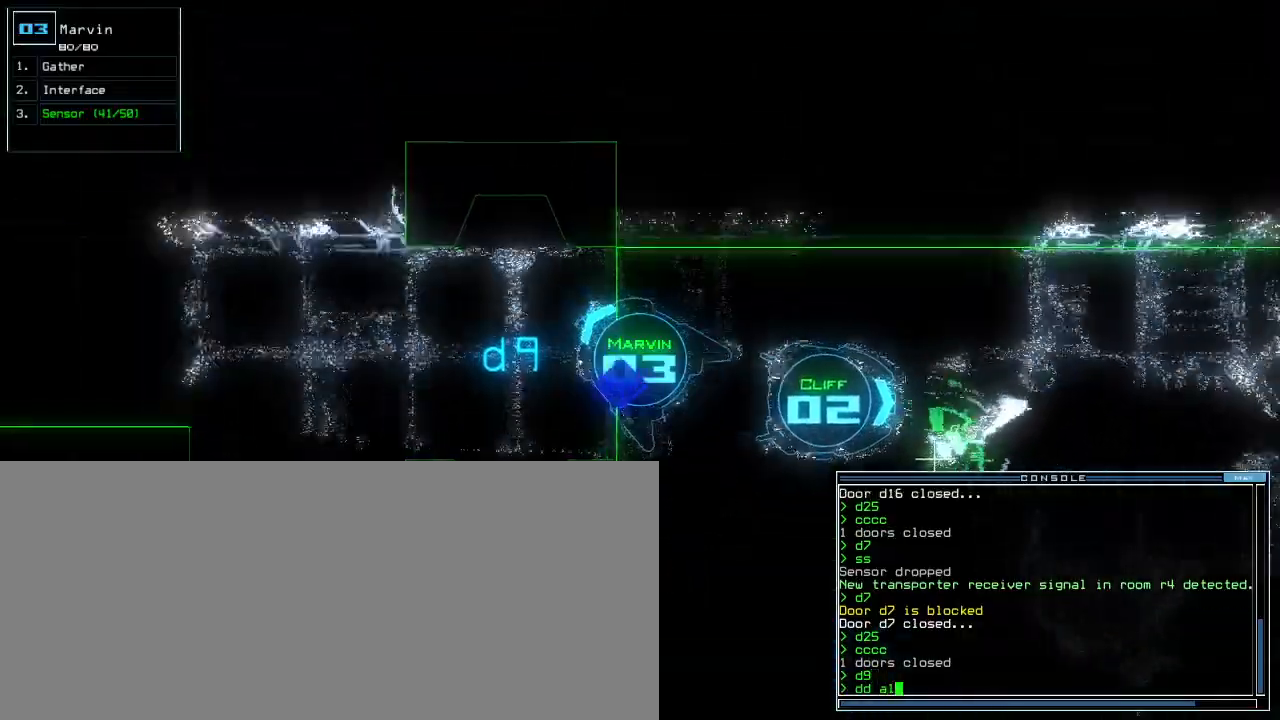
{"keys": ["up"], "events": [[67, "return", "down"], [200, "return", "up"], [250, "left", "up"]]}
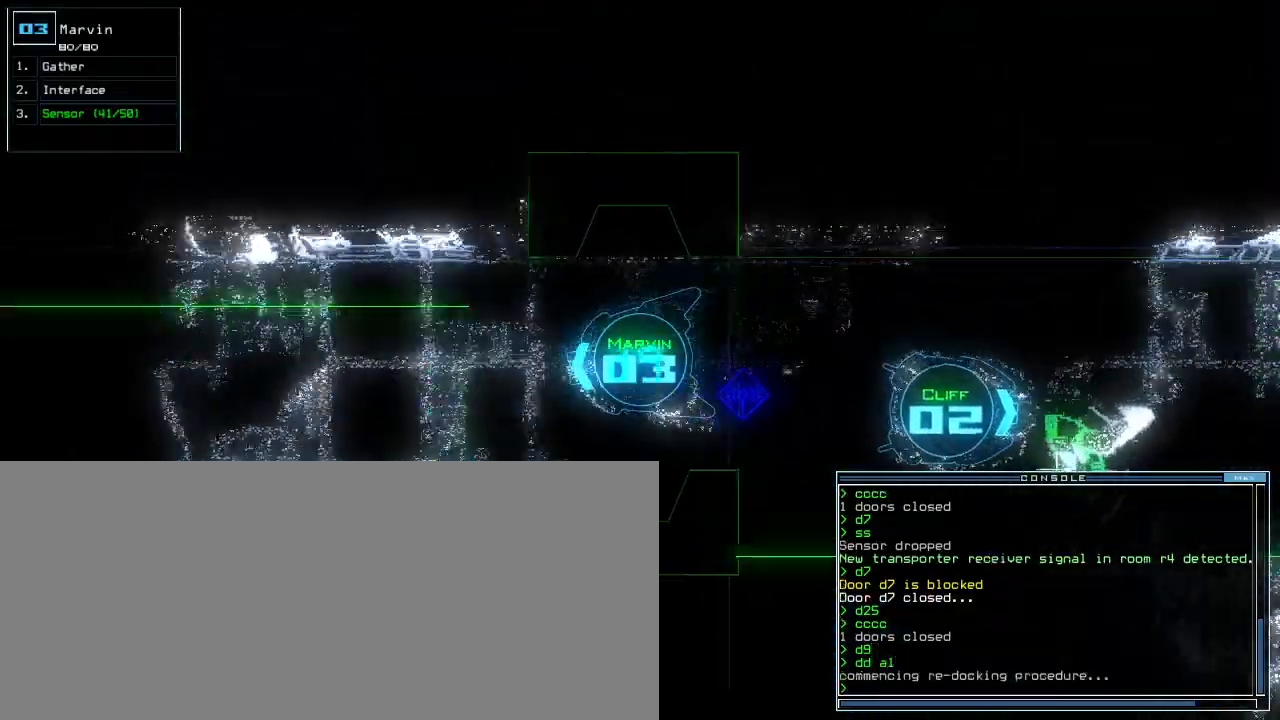
{"keys": ["up"], "events": []}
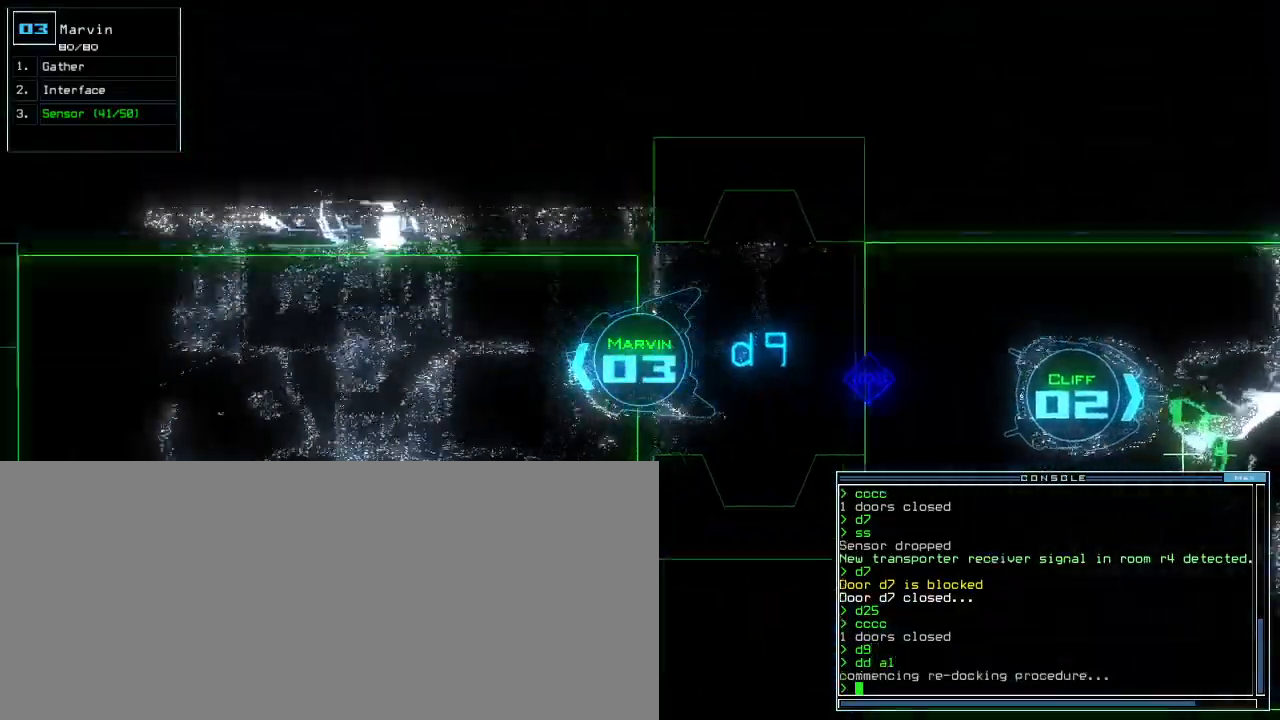
{"keys": ["up"], "events": []}
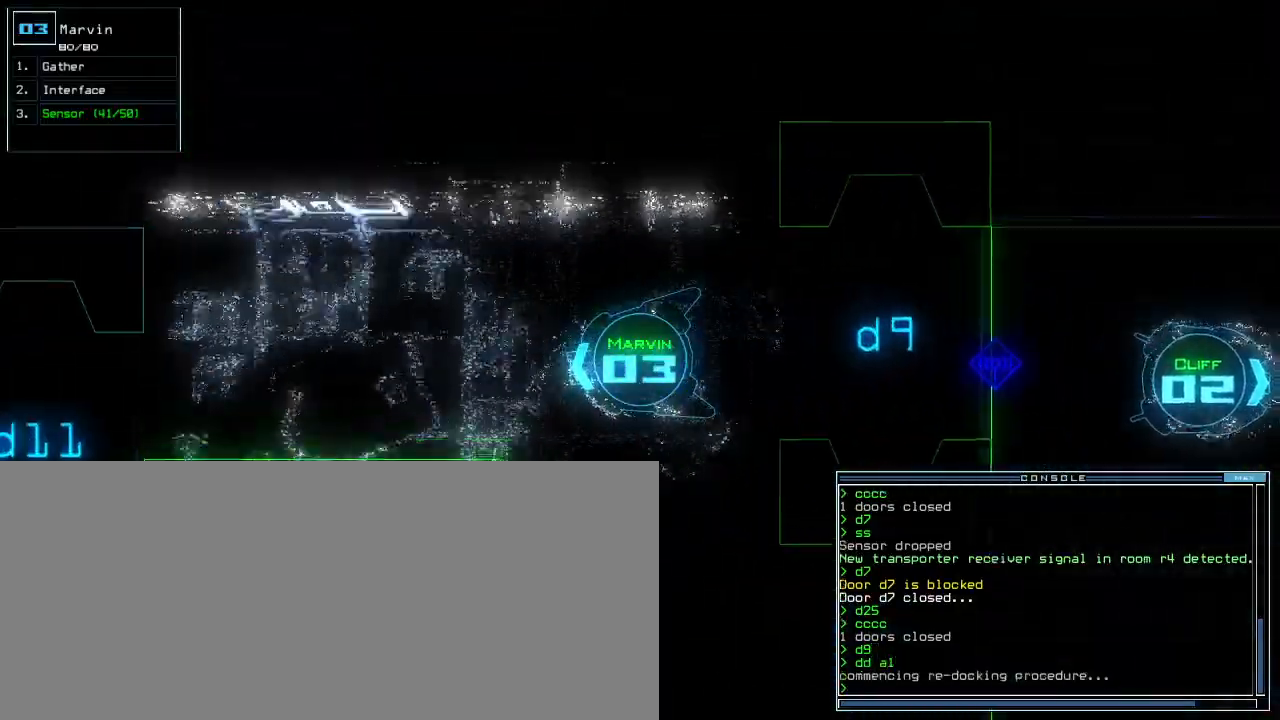
{"keys": ["up"], "events": []}
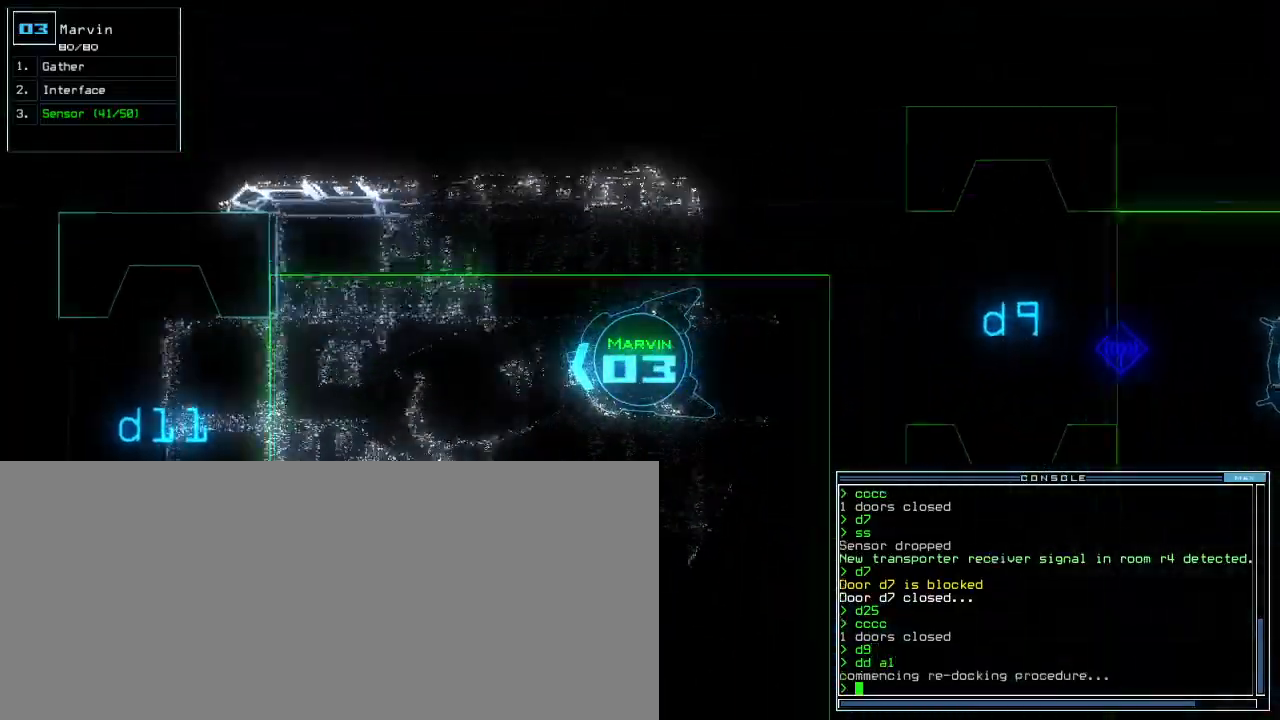
{"keys": ["up"], "events": []}
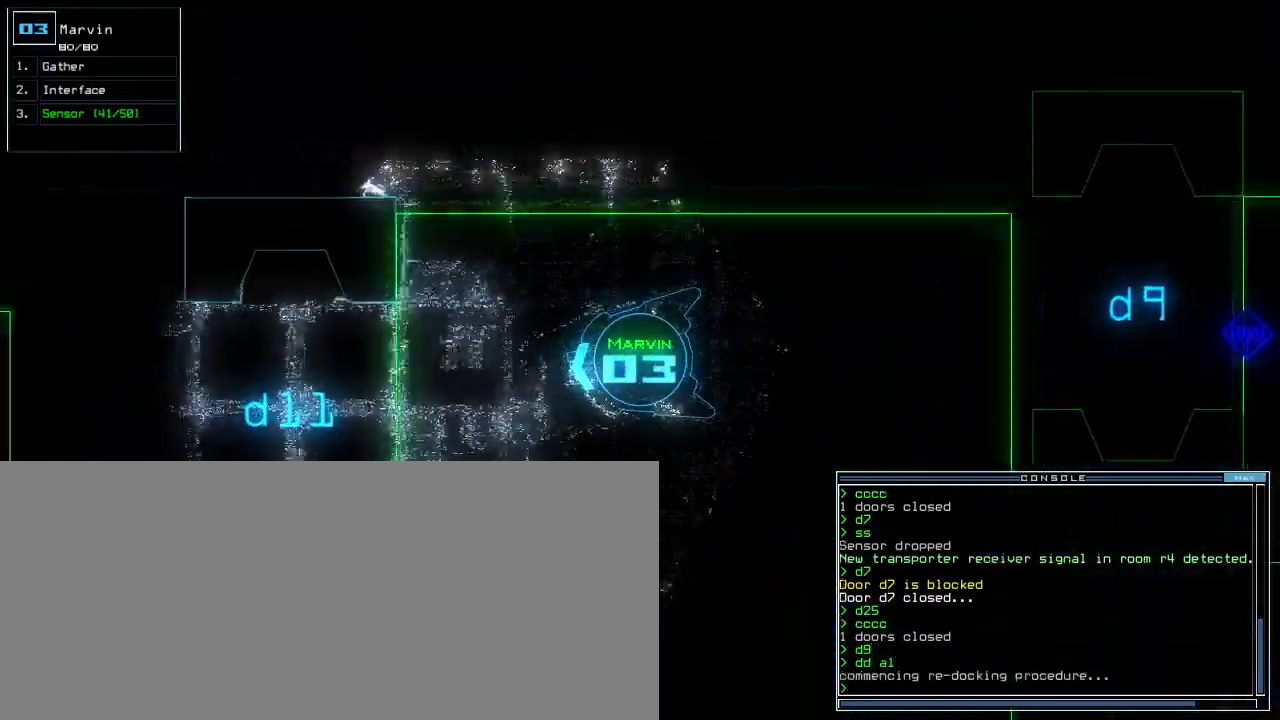
{"keys": ["up"]}
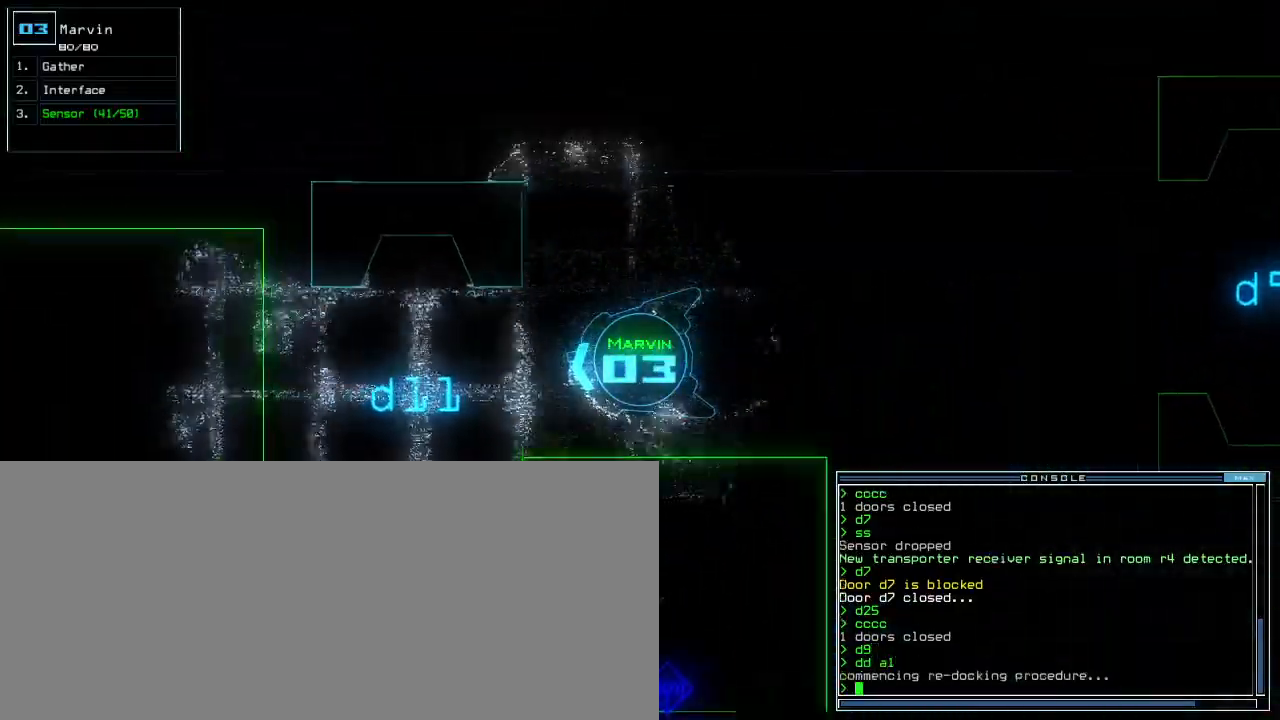
{"keys": ["up"], "events": []}
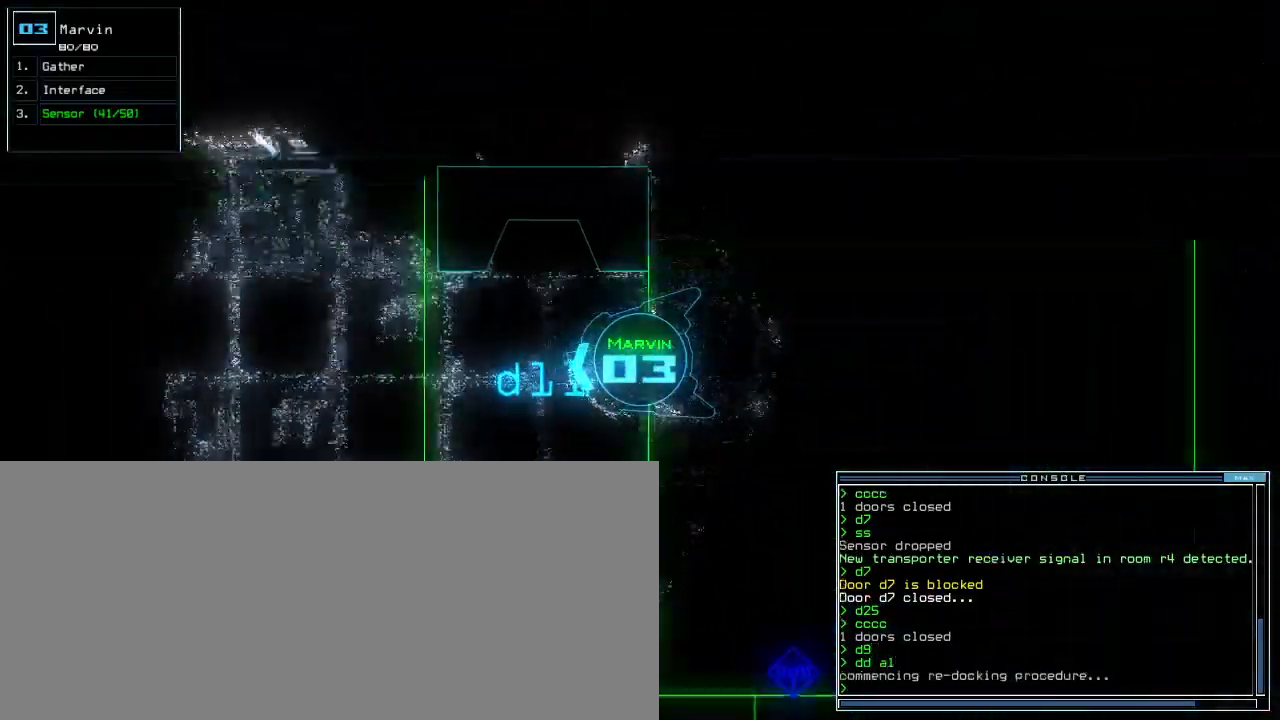
{"keys": ["up"], "events": []}
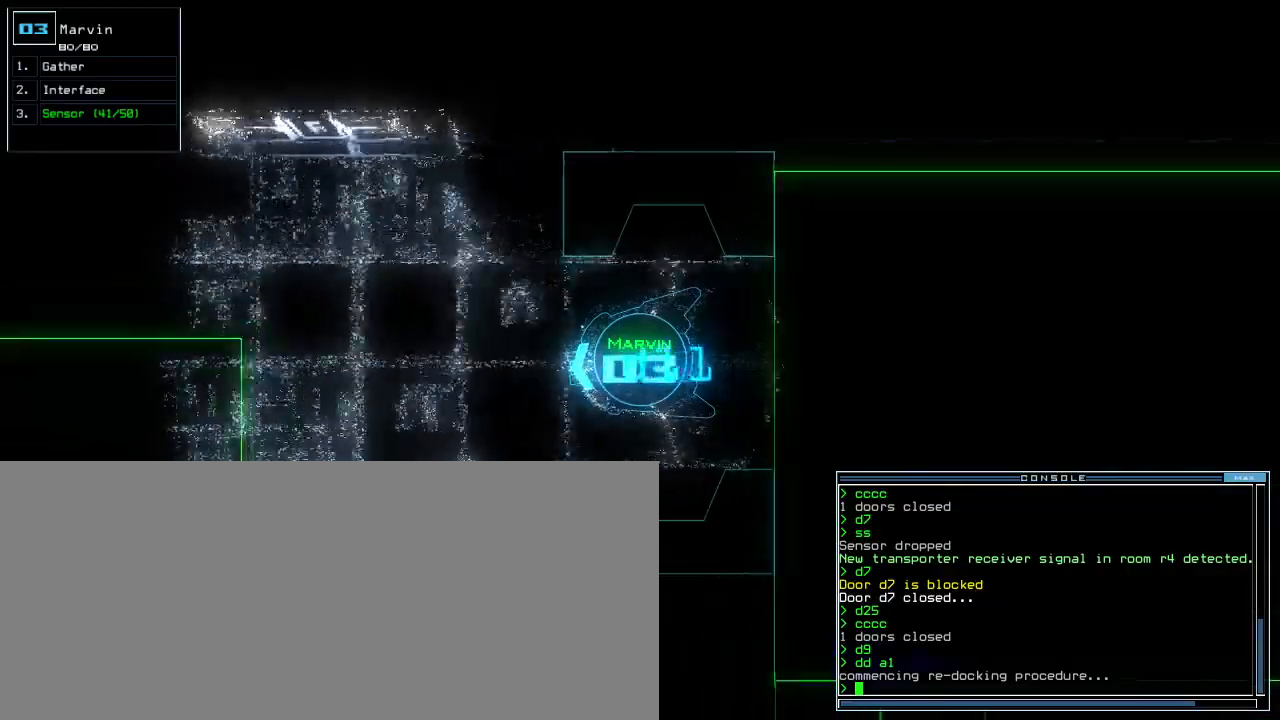
{"keys": ["up"], "events": []}
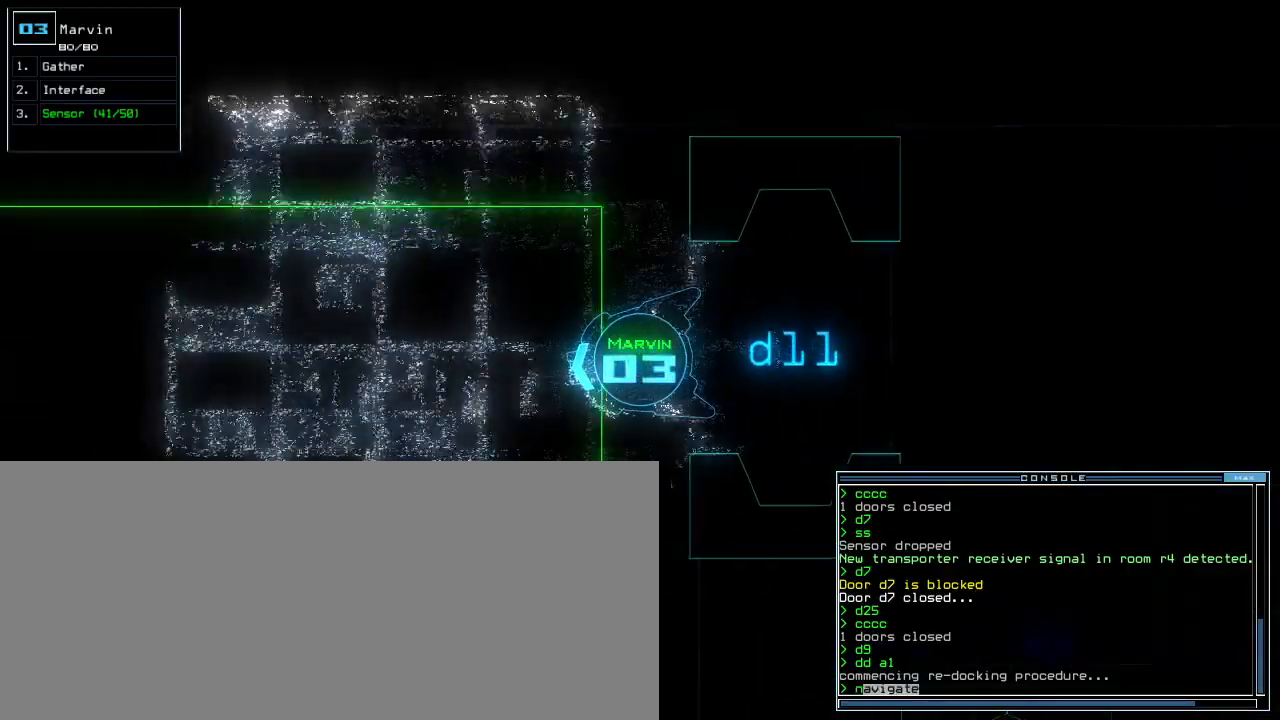
{"keys": ["left", "up"], "events": [[33, "space", "down"], [117, "space", "up"], [150, "2", "down"], [250, "2", "up"], [283, "return", "down"], [333, "shift_l", "down"], [383, "return", "up"], [483, "left", "down"], [500, "shift_l", "up"]]}
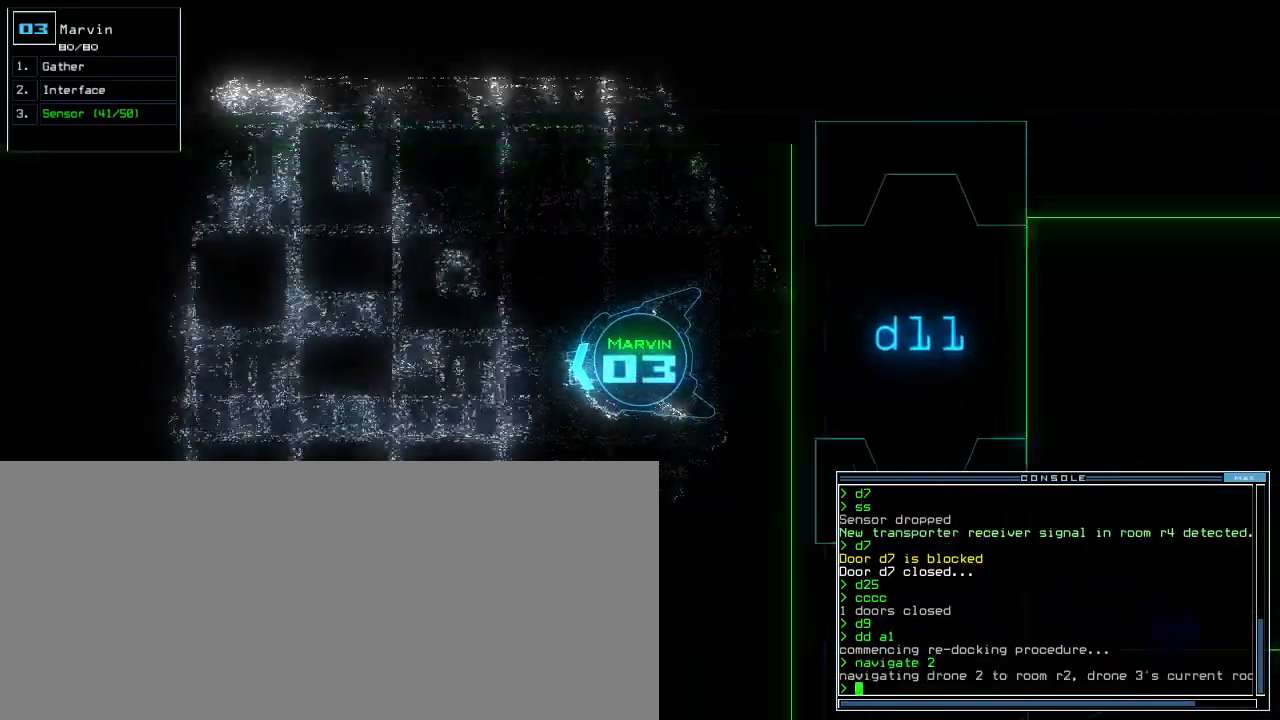
{"keys": ["up"], "events": [[50, "z", "down"], [83, "left", "up"], [117, "z", "up"], [167, "d", "down"], [200, "d", "up"], [250, "d", "down"], [317, "d", "up"], [317, "space", "down"], [367, "a", "down"], [450, "space", "up"], [483, "a", "up"]]}
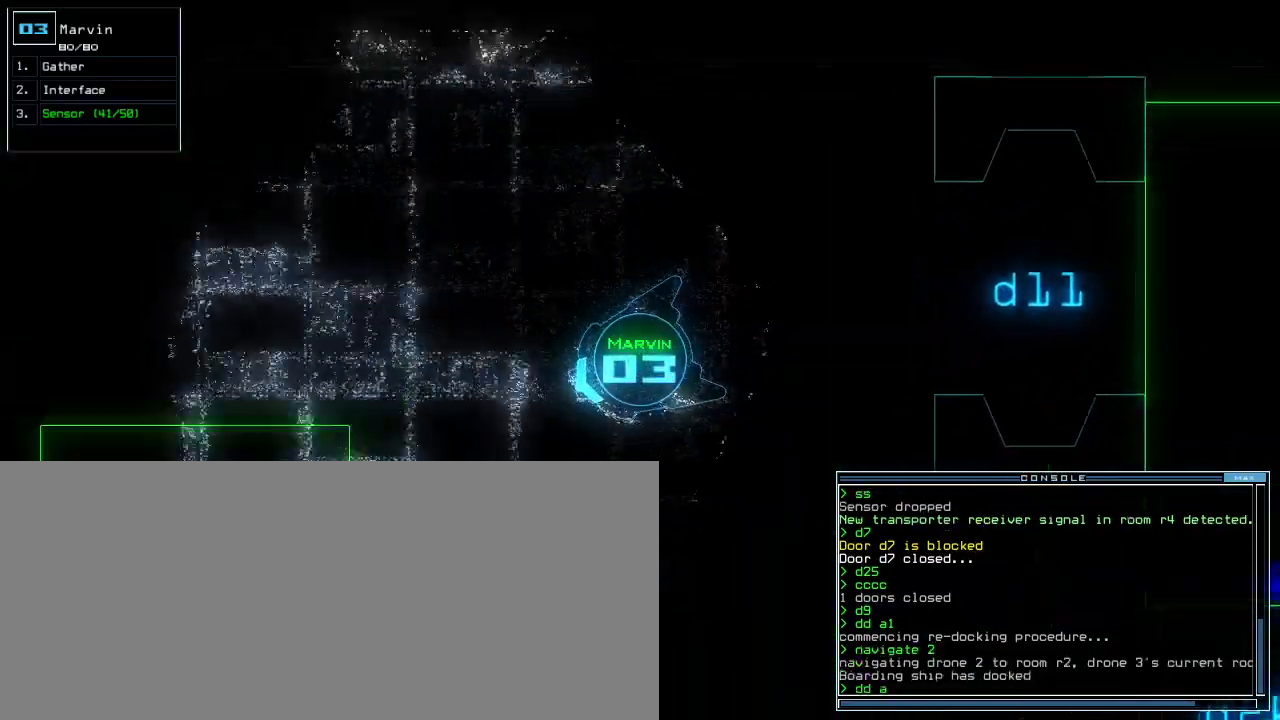
{"keys": ["return", "up"], "events": [[133, "4", "down"], [200, "4", "up"], [417, "return", "down"]]}
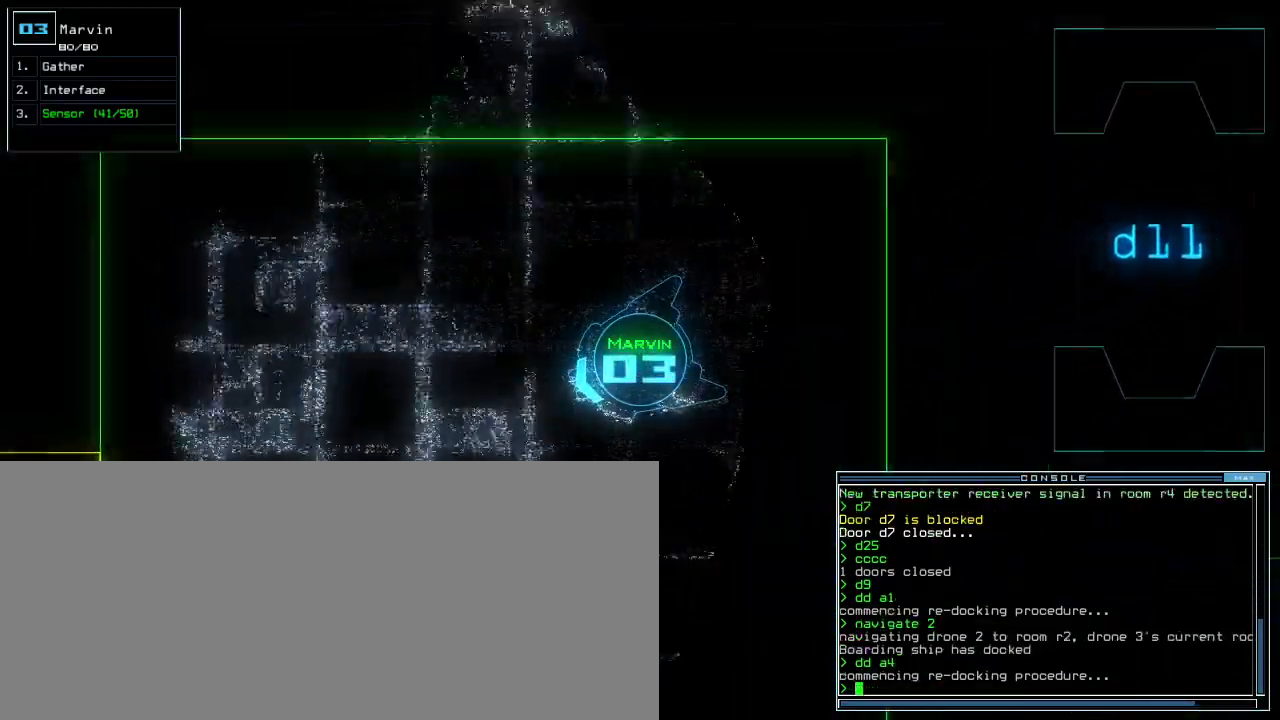
{"keys": ["left", "up"]}
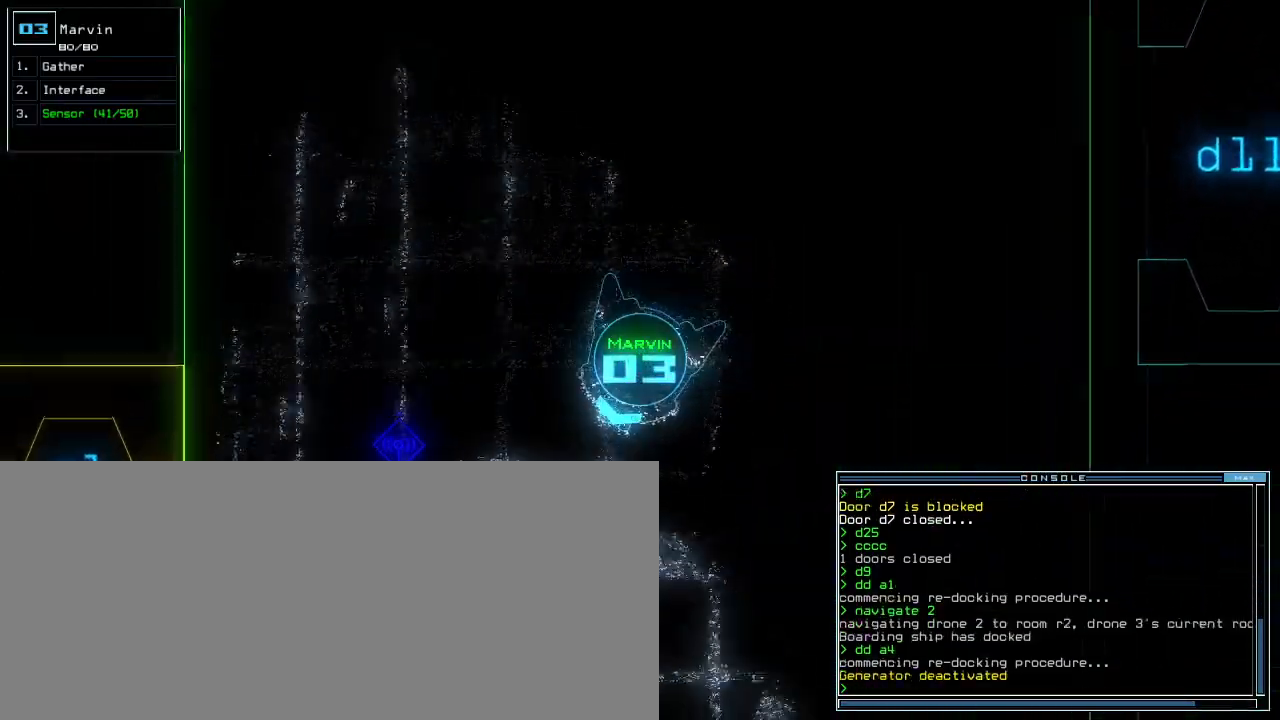
{"keys": ["up"]}
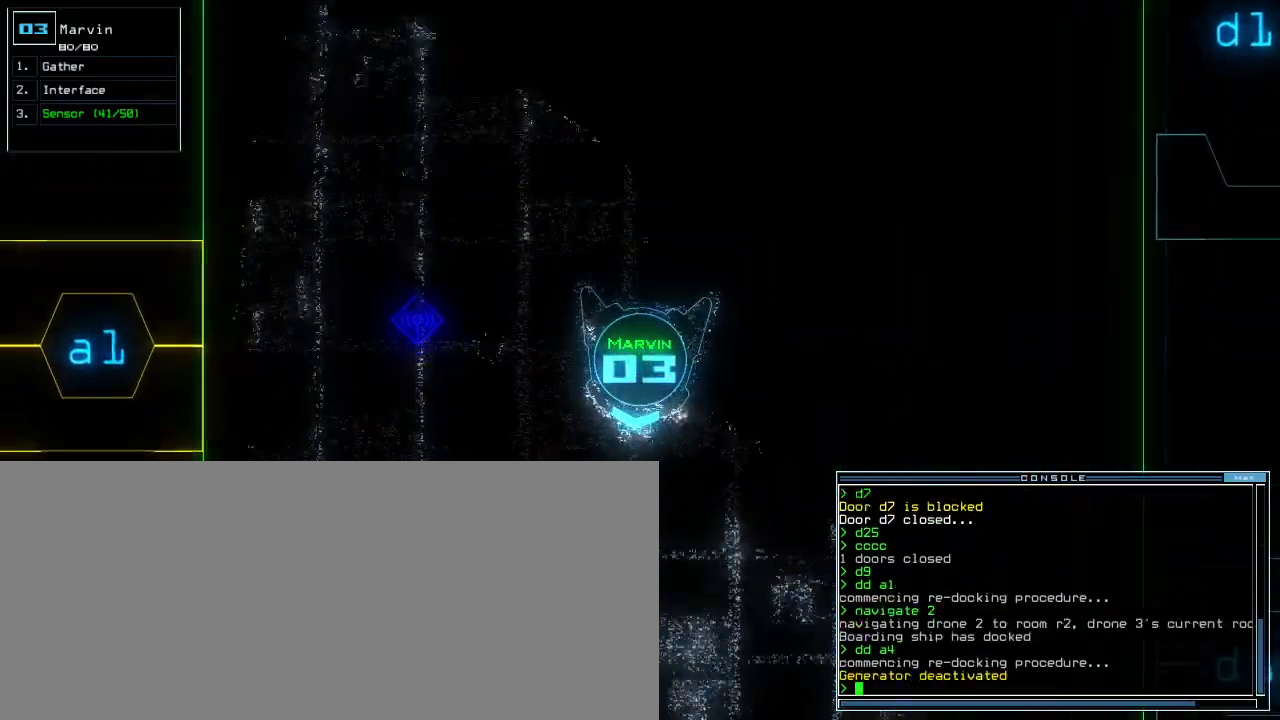
{"keys": ["up"], "events": [[150, "left", "down"], [500, "left", "up"]]}
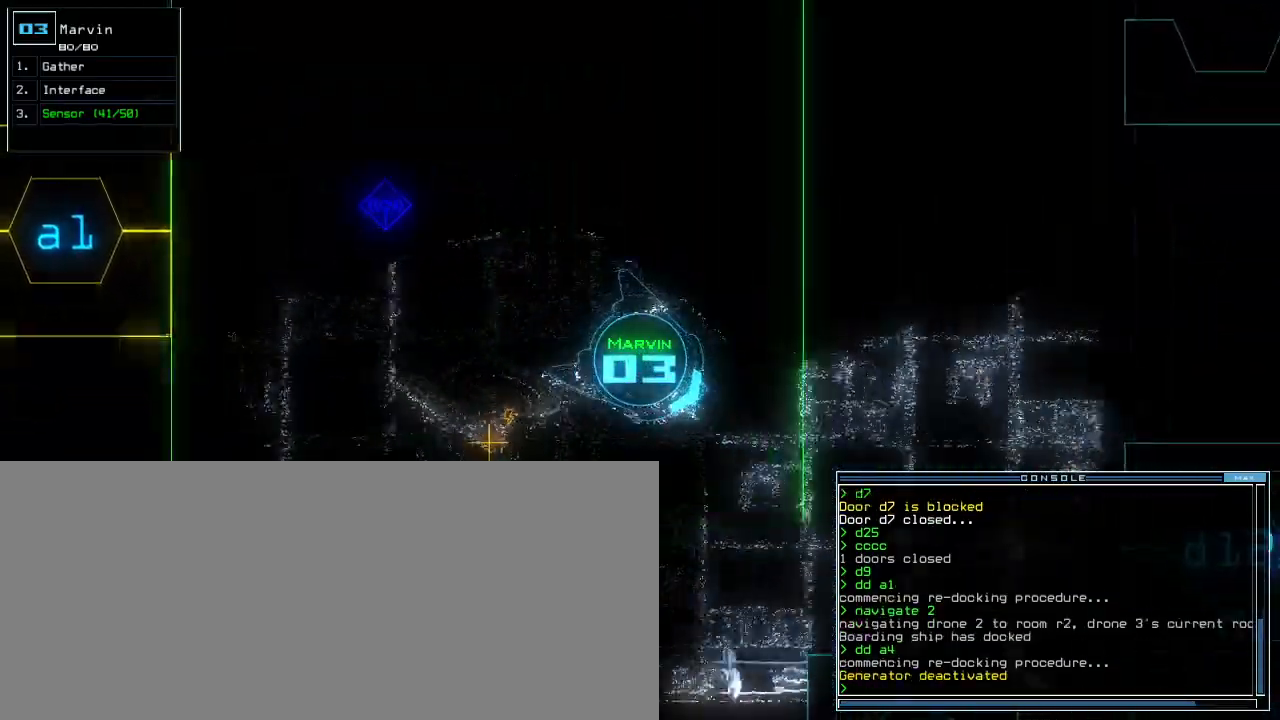
{"keys": ["right"], "events": [[17, "space", "down"], [33, "up", "up"], [83, "space", "up"], [367, "right", "down"]]}